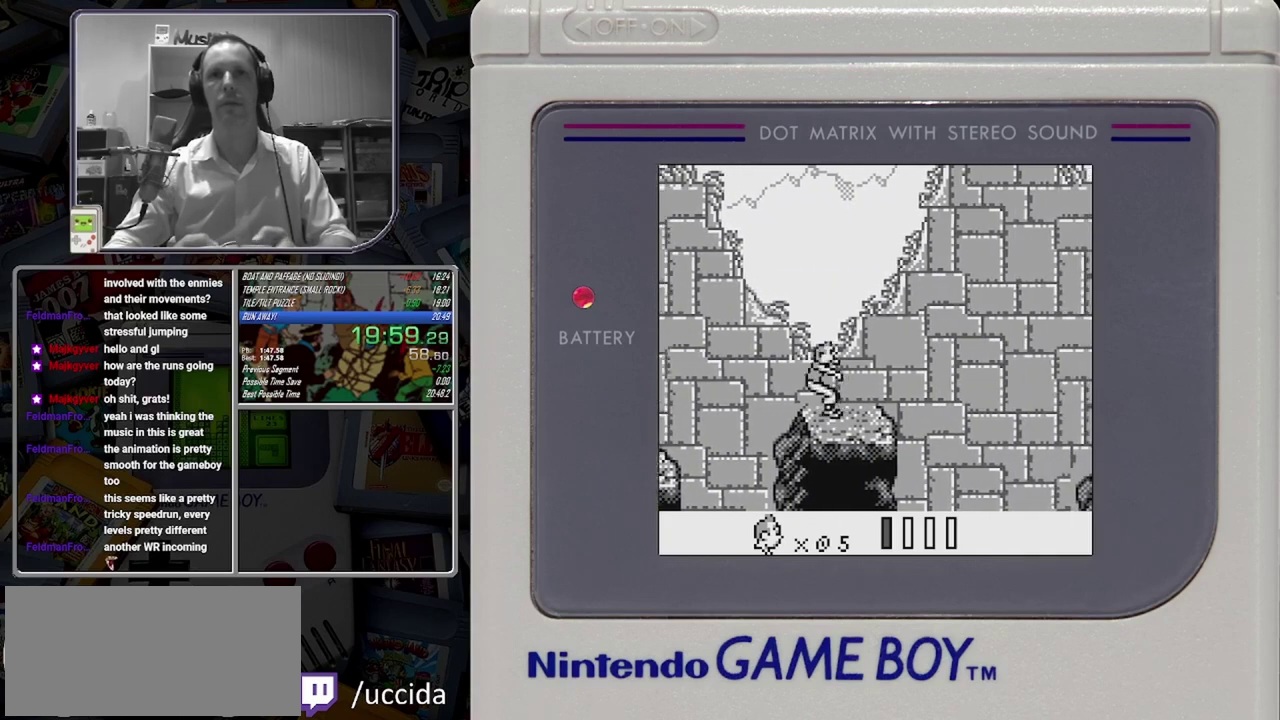
Gameplay with a controller (Nintendo layout); each line is a JSON object with the inputs held at the frame after it. "events" lists button and stick changes between this image and that frame as [ms after this image, input, new state], when the widget could be followed in between. Not read: DPAD_RIGHT L3 R3 left_stick right_stick.
{"buttons": ["A", "B"], "events": [[500, "A", "down"]]}
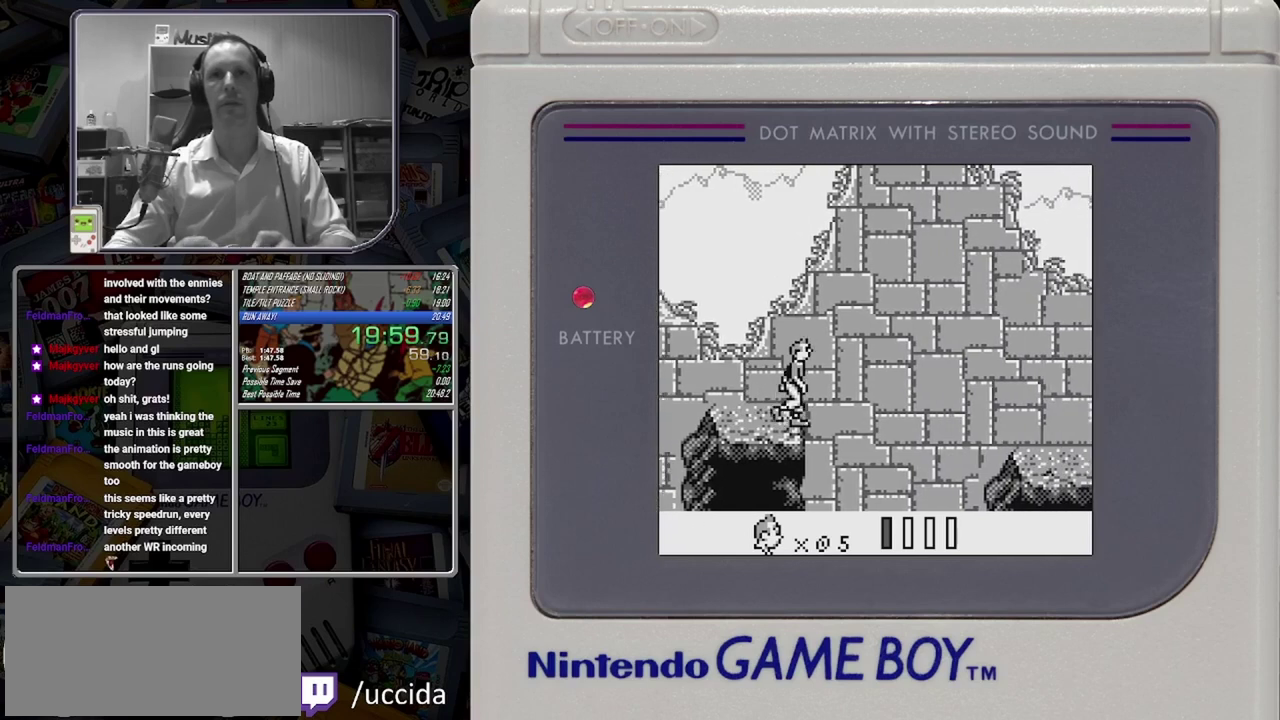
{"buttons": ["B"], "events": [[292, "A", "up"]]}
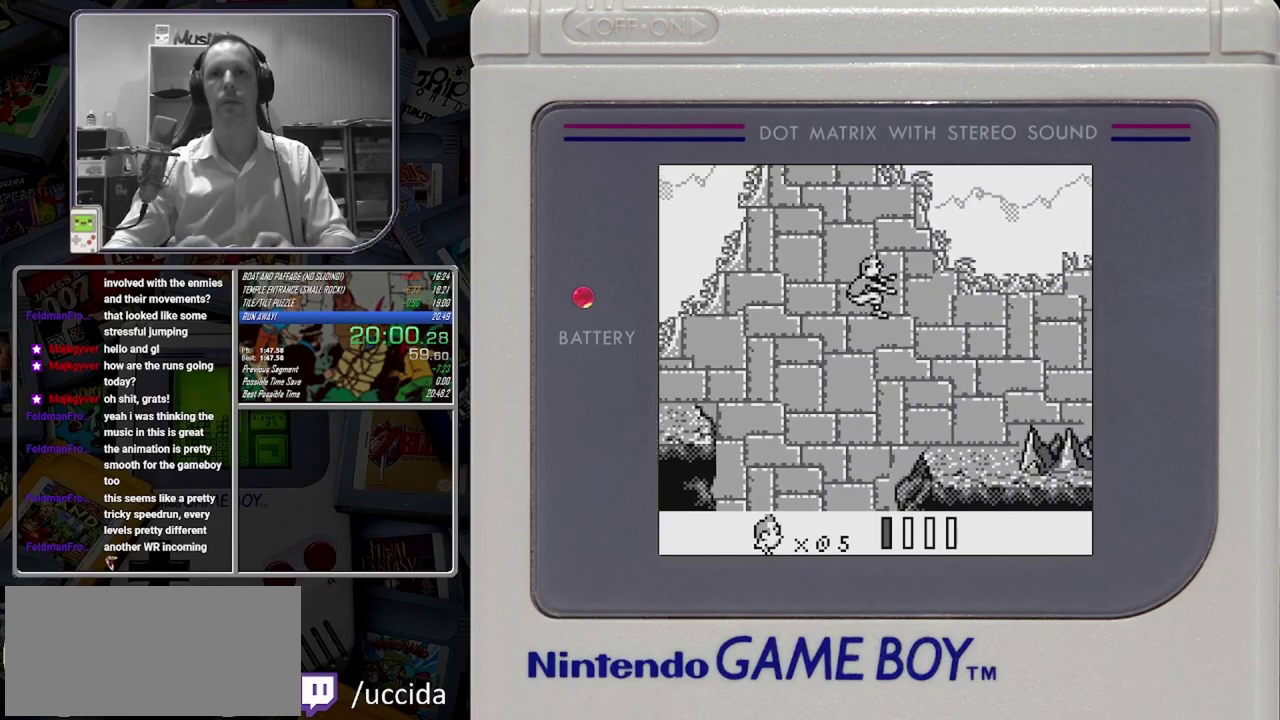
{"buttons": ["B"]}
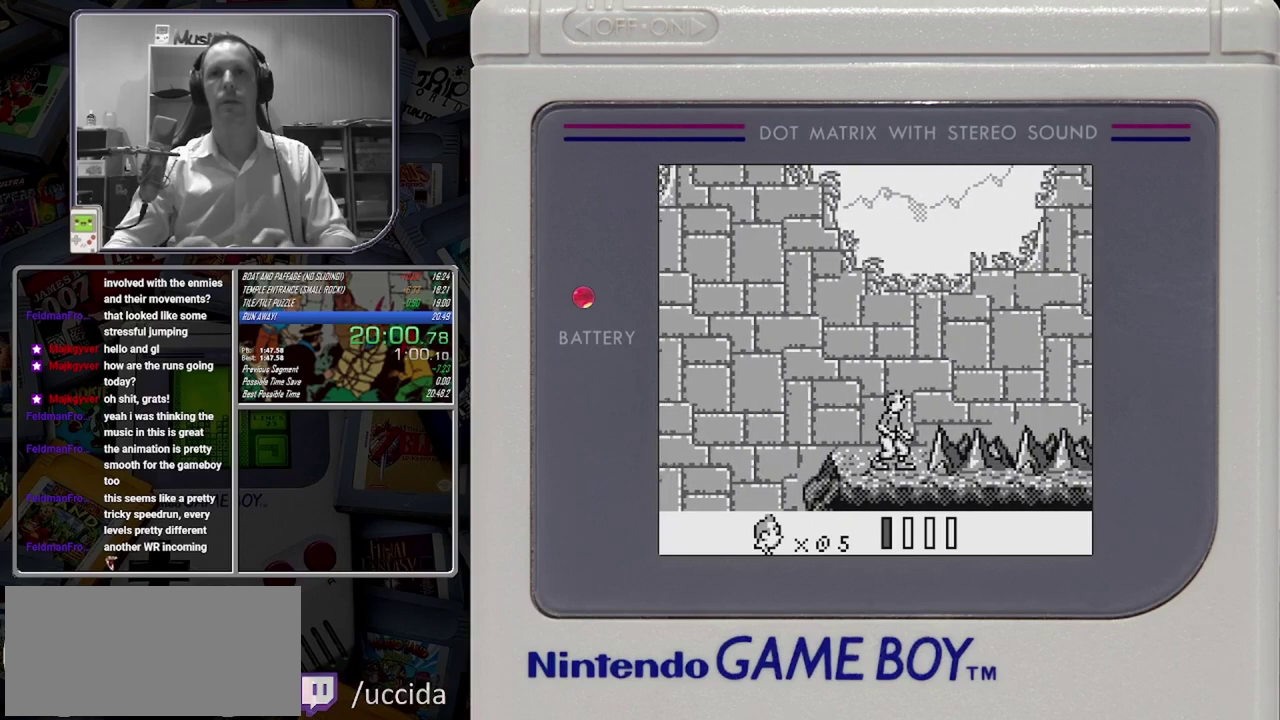
{"buttons": ["B"]}
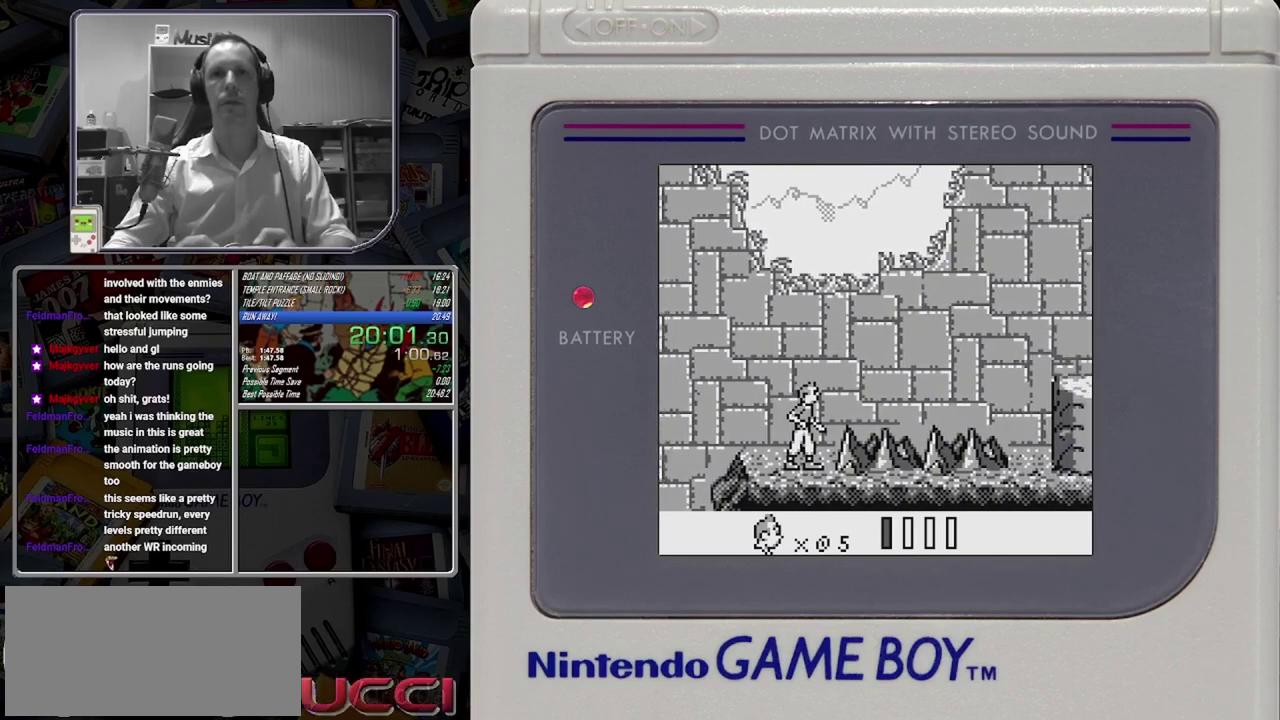
{"buttons": ["A", "B"], "events": [[208, "A", "down"]]}
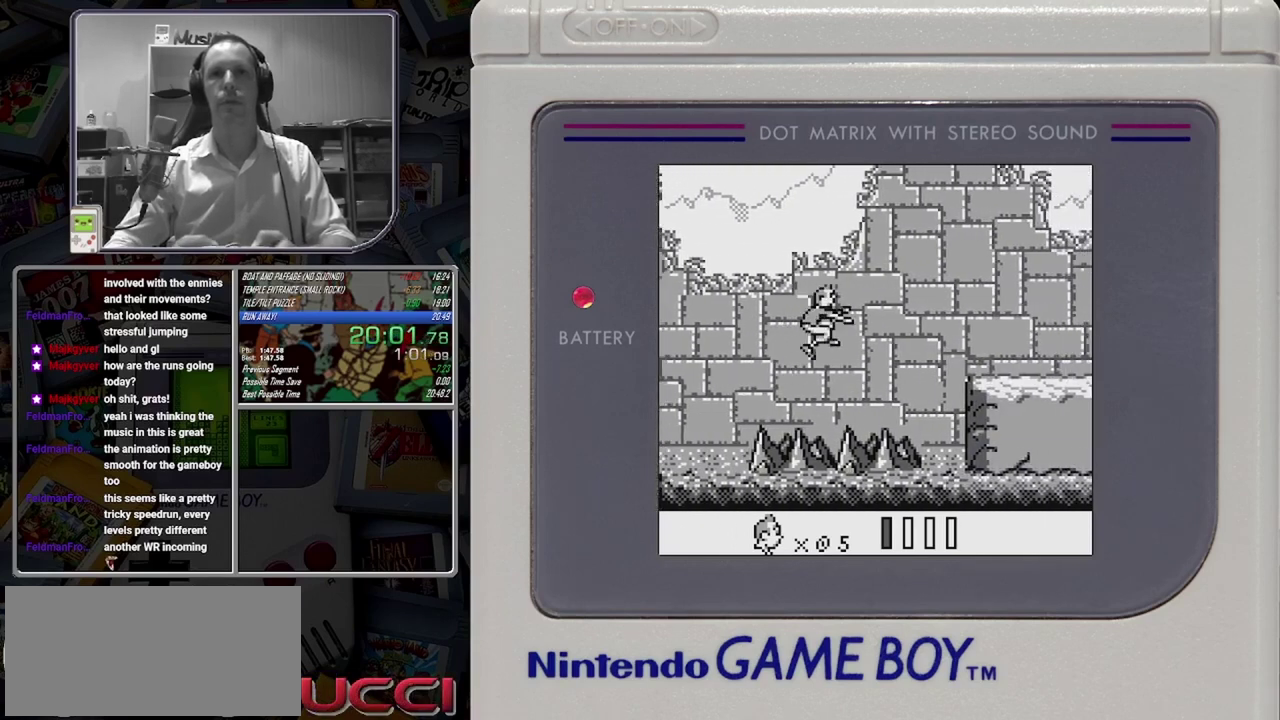
{"buttons": ["A", "B"], "events": [[292, "A", "up"], [500, "A", "down"]]}
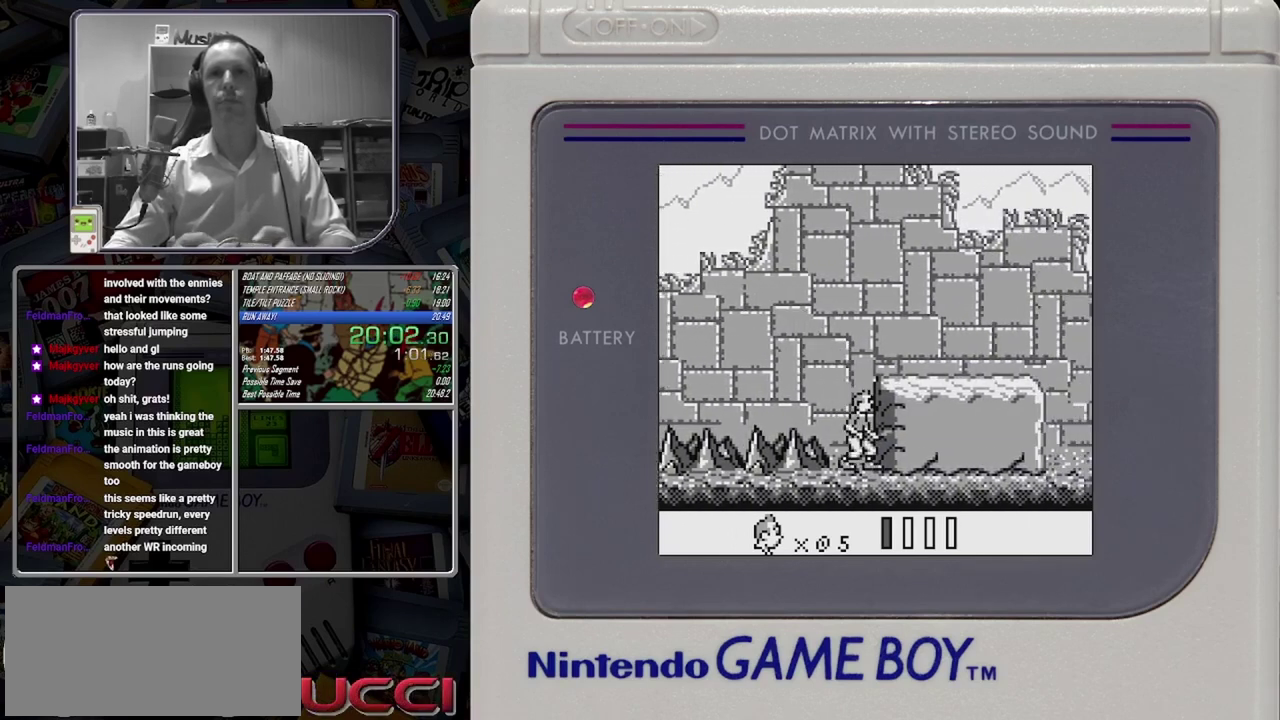
{"buttons": ["B"], "events": [[167, "A", "up"]]}
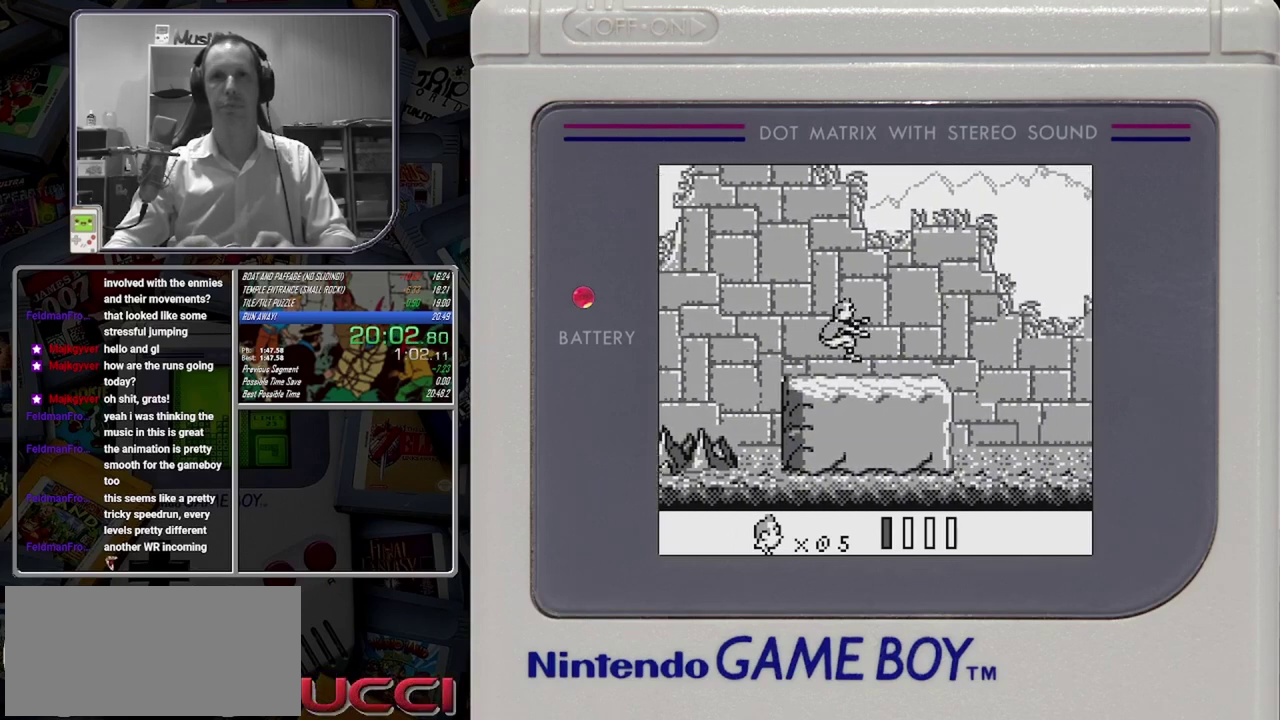
{"buttons": ["B"]}
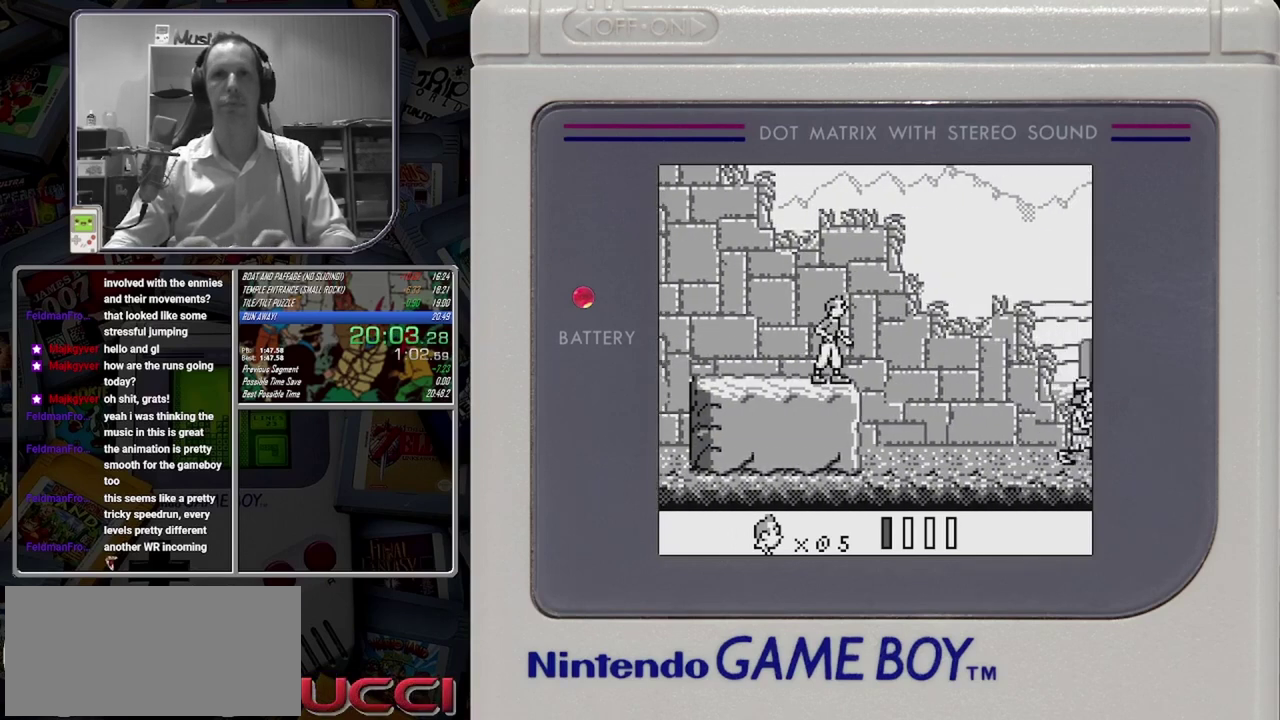
{"buttons": ["B"]}
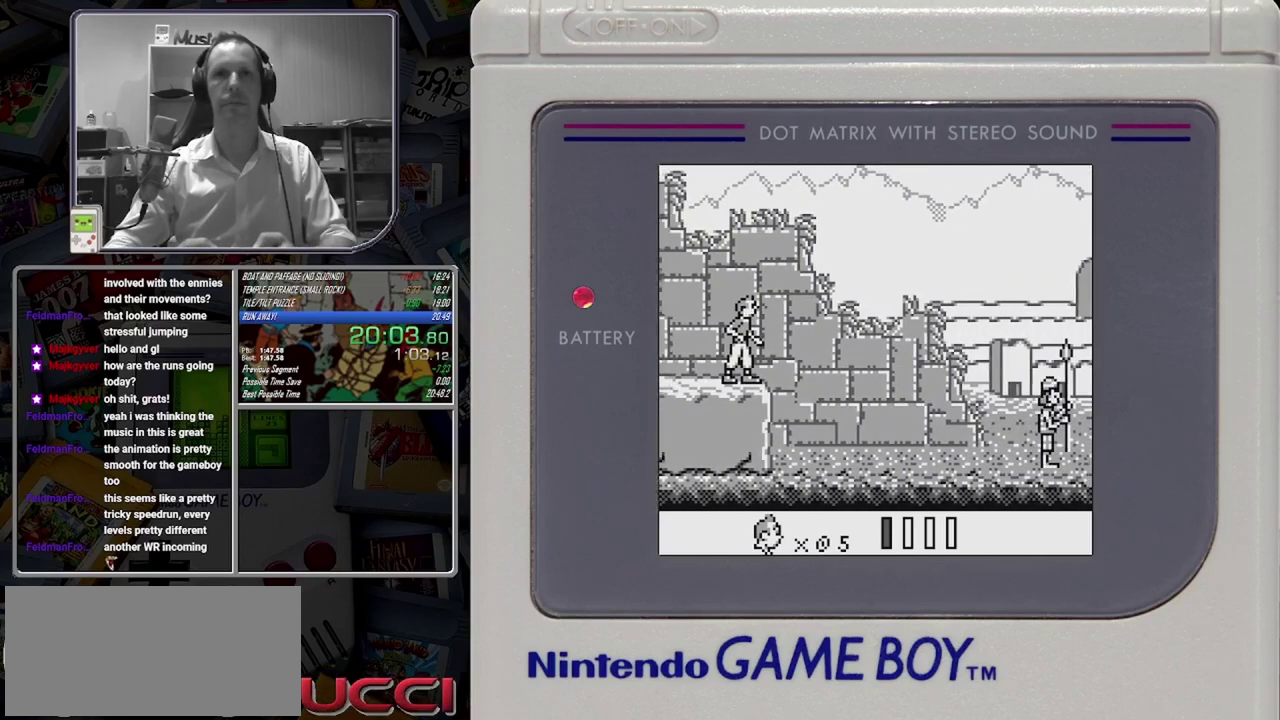
{"buttons": ["A", "B"], "events": [[458, "A", "down"]]}
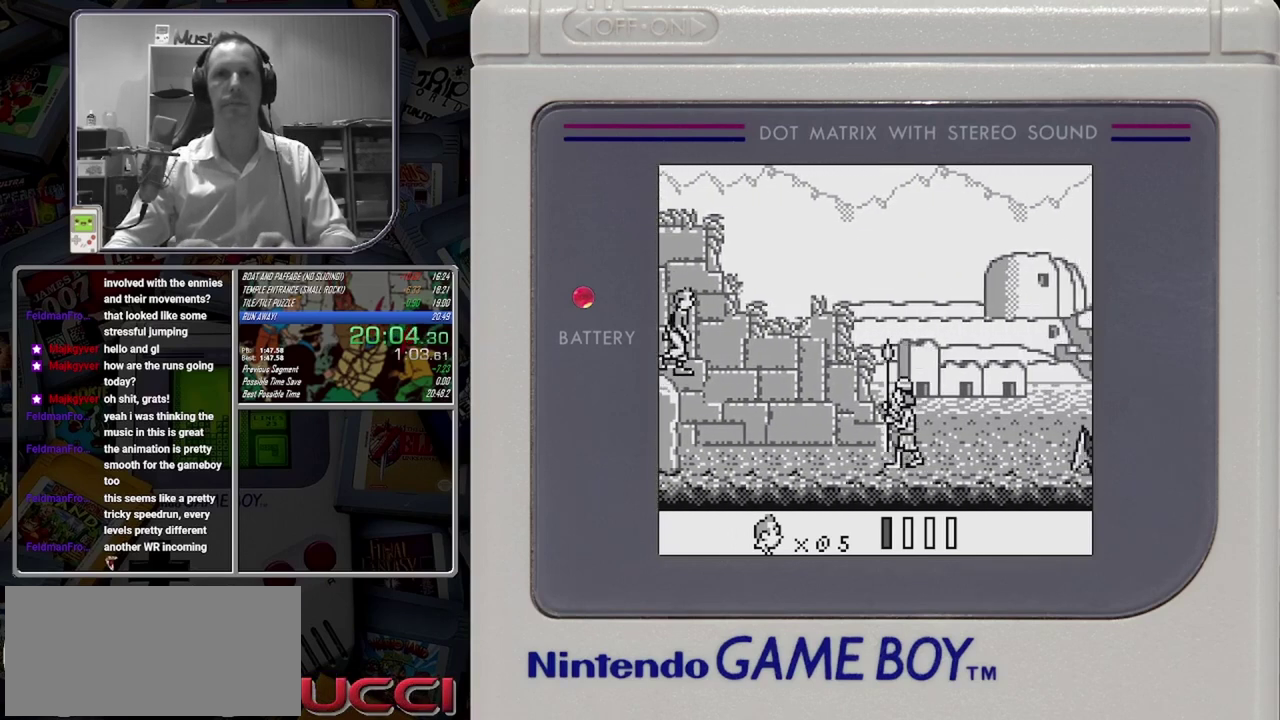
{"buttons": ["B"], "events": [[333, "A", "up"]]}
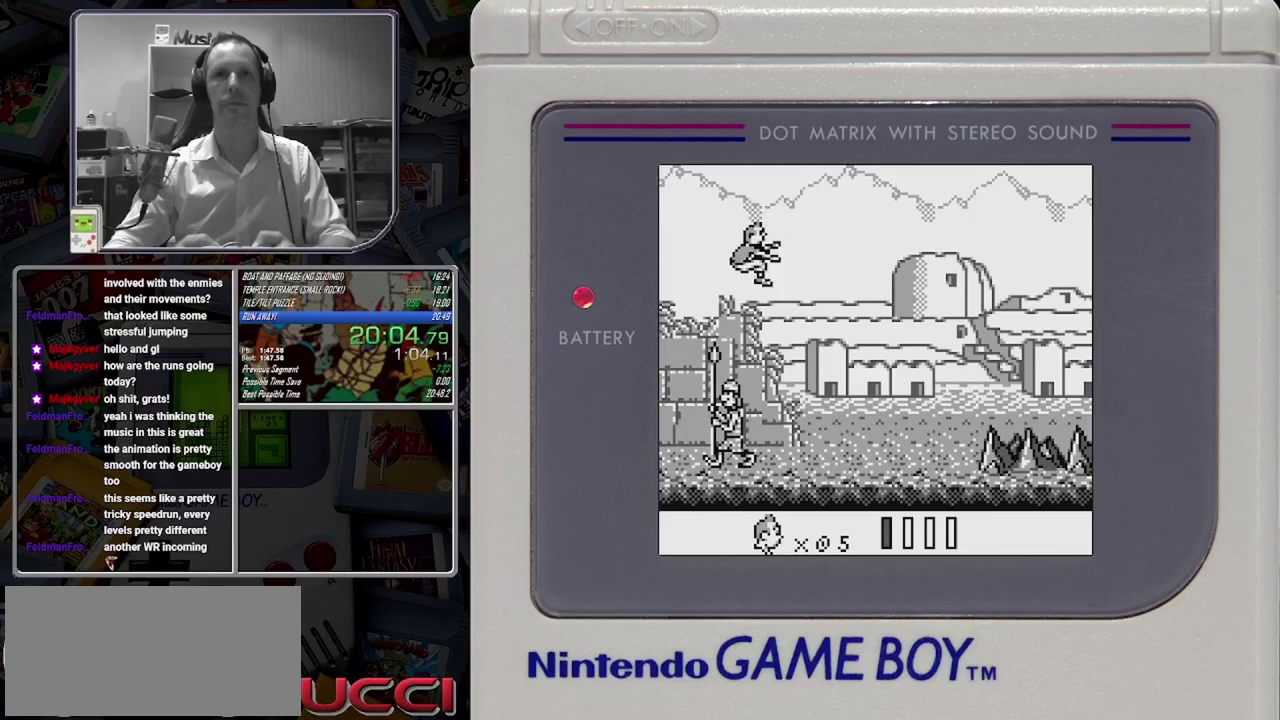
{"buttons": ["B"]}
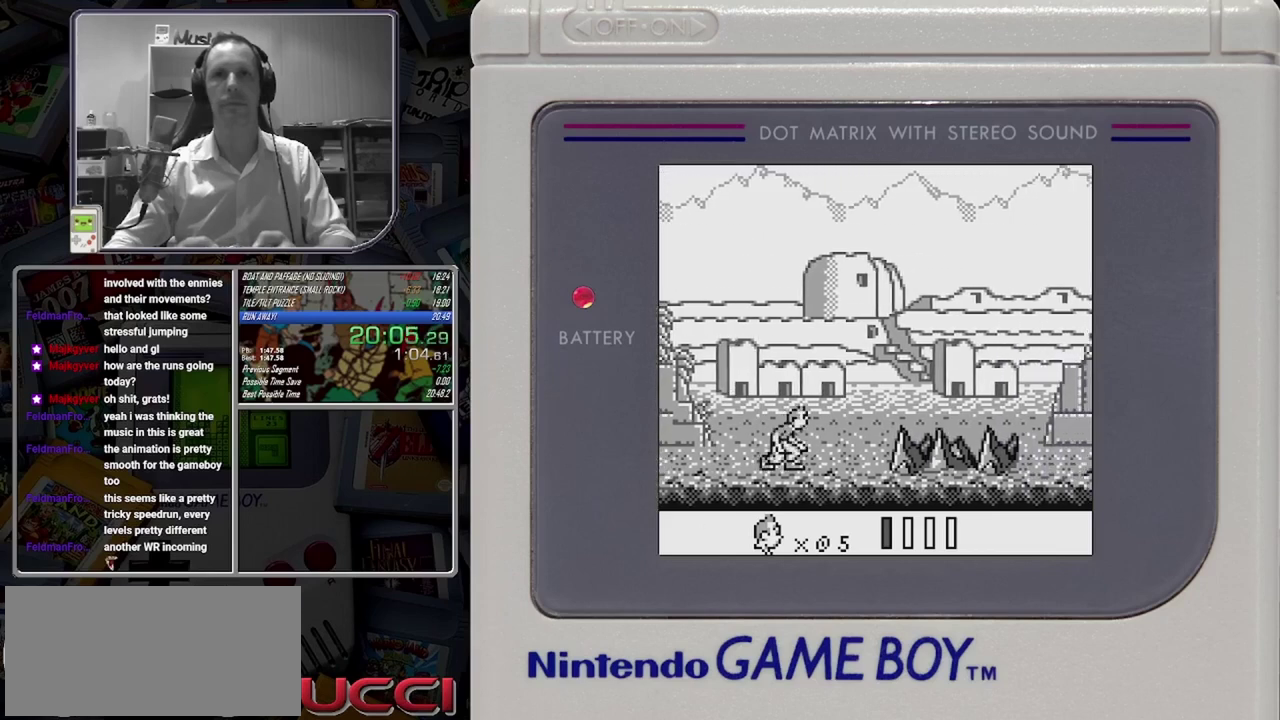
{"buttons": ["A", "B"], "events": [[500, "A", "down"]]}
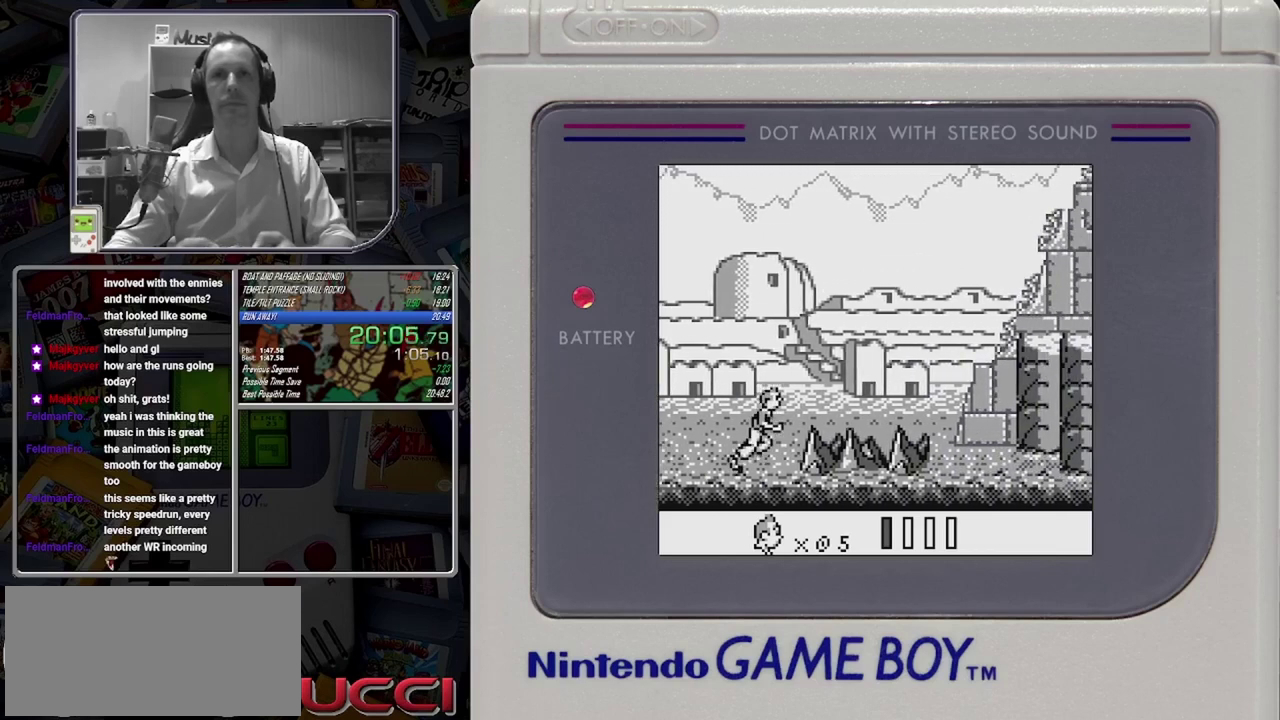
{"buttons": ["B"], "events": [[333, "A", "up"]]}
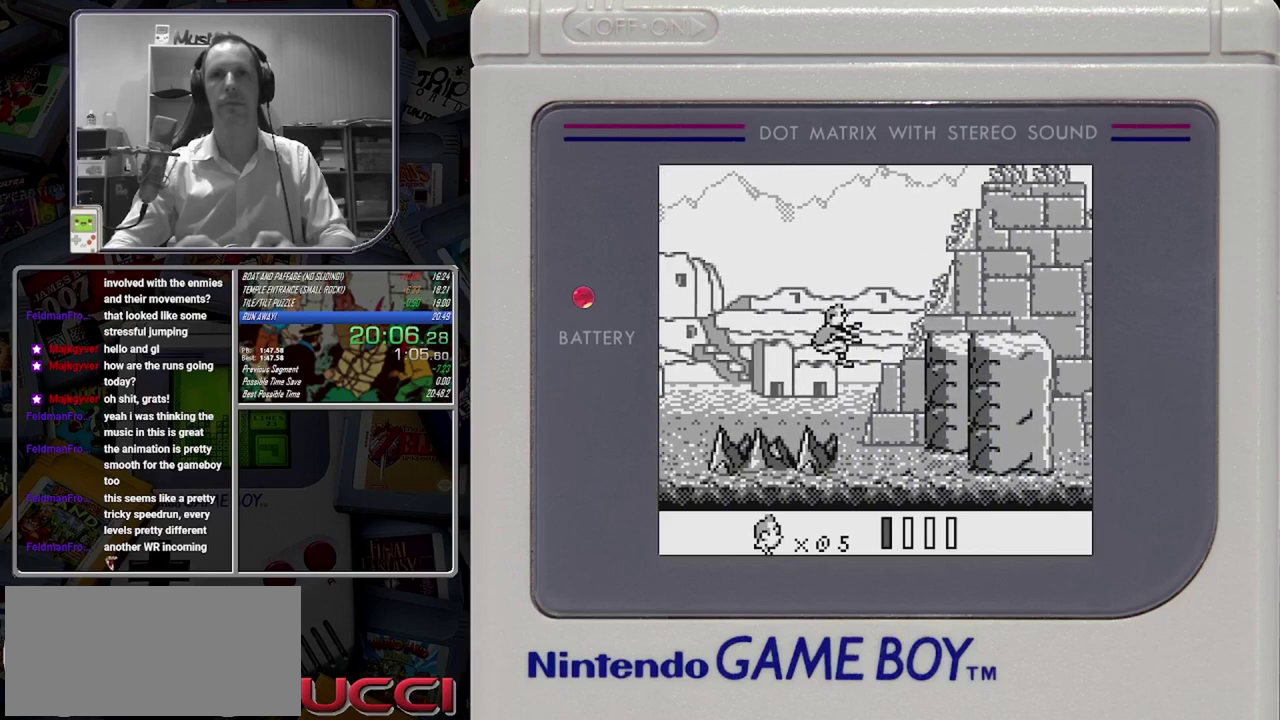
{"buttons": ["B"], "events": [[333, "DPAD_UP", "down"], [458, "DPAD_UP", "up"]]}
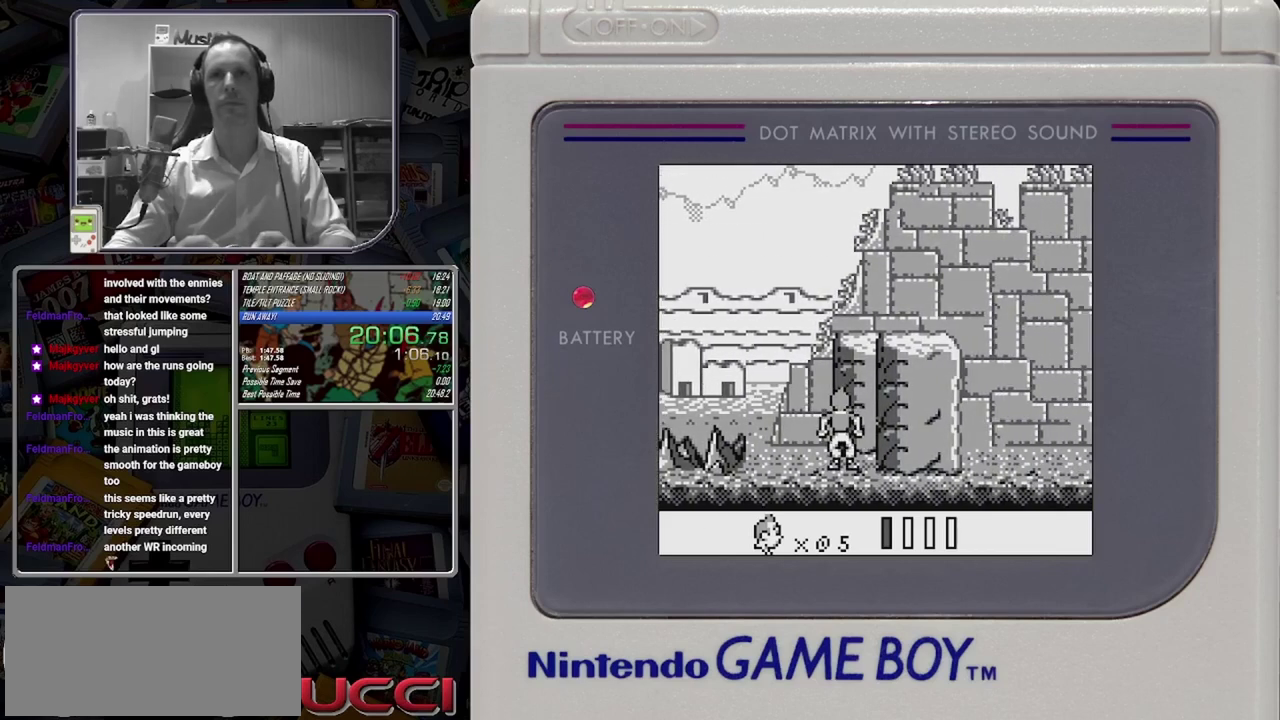
{"buttons": ["B"]}
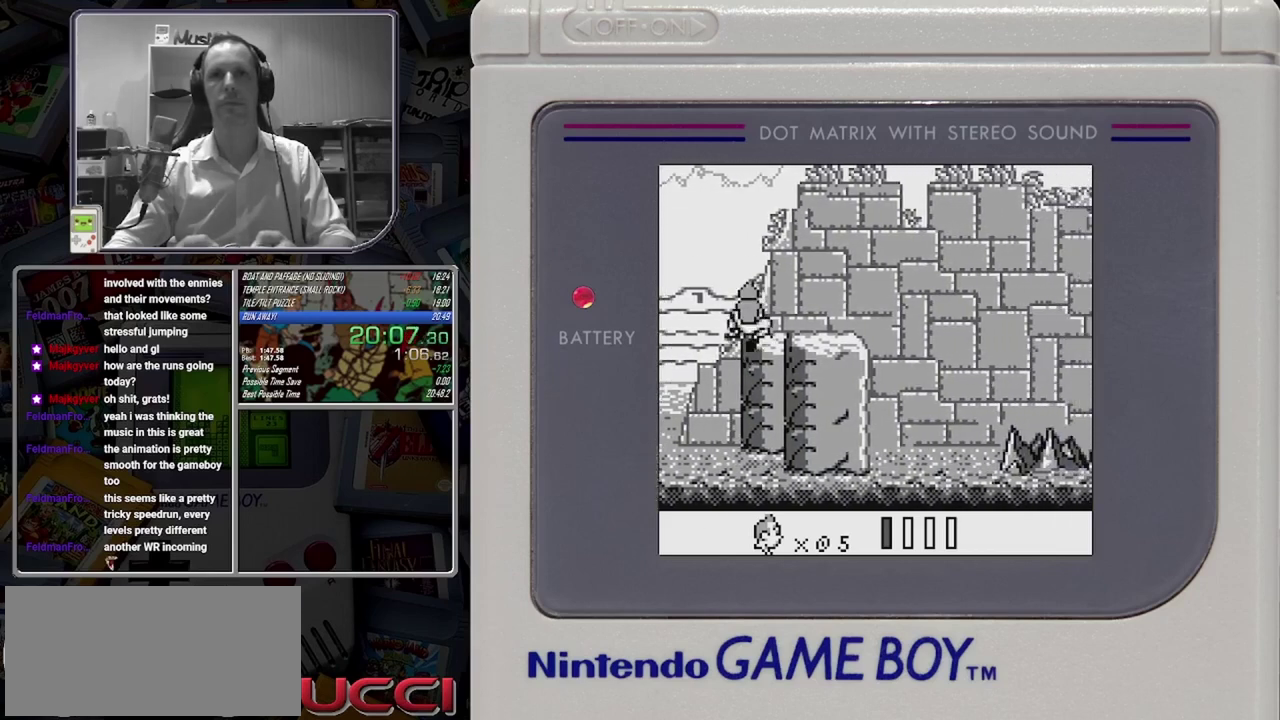
{"buttons": ["B"]}
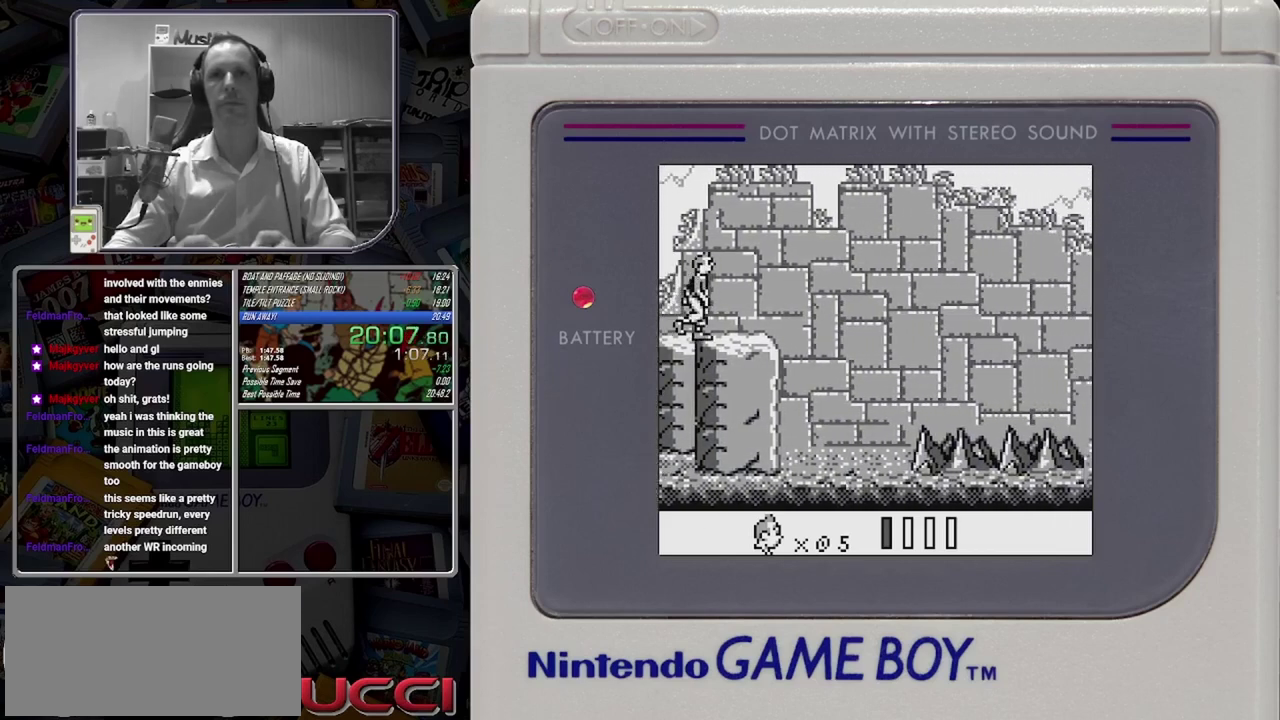
{"buttons": ["B"]}
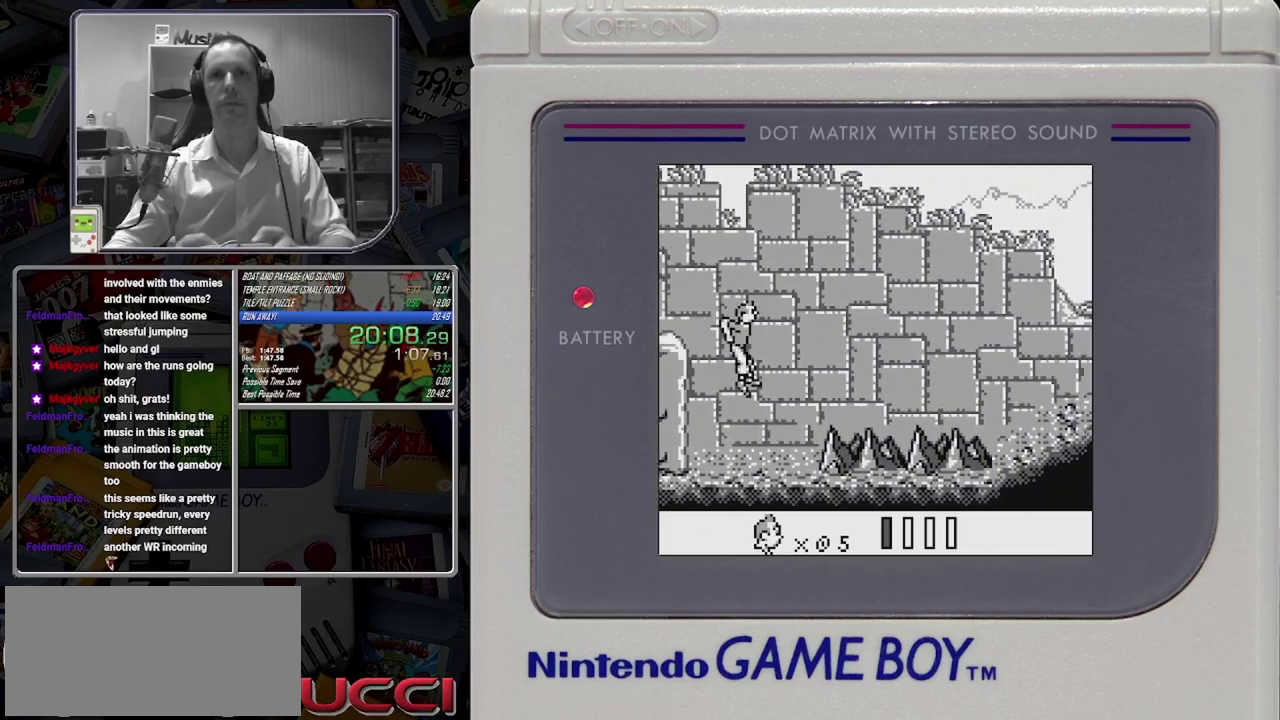
{"buttons": ["A", "B"], "events": [[292, "A", "down"]]}
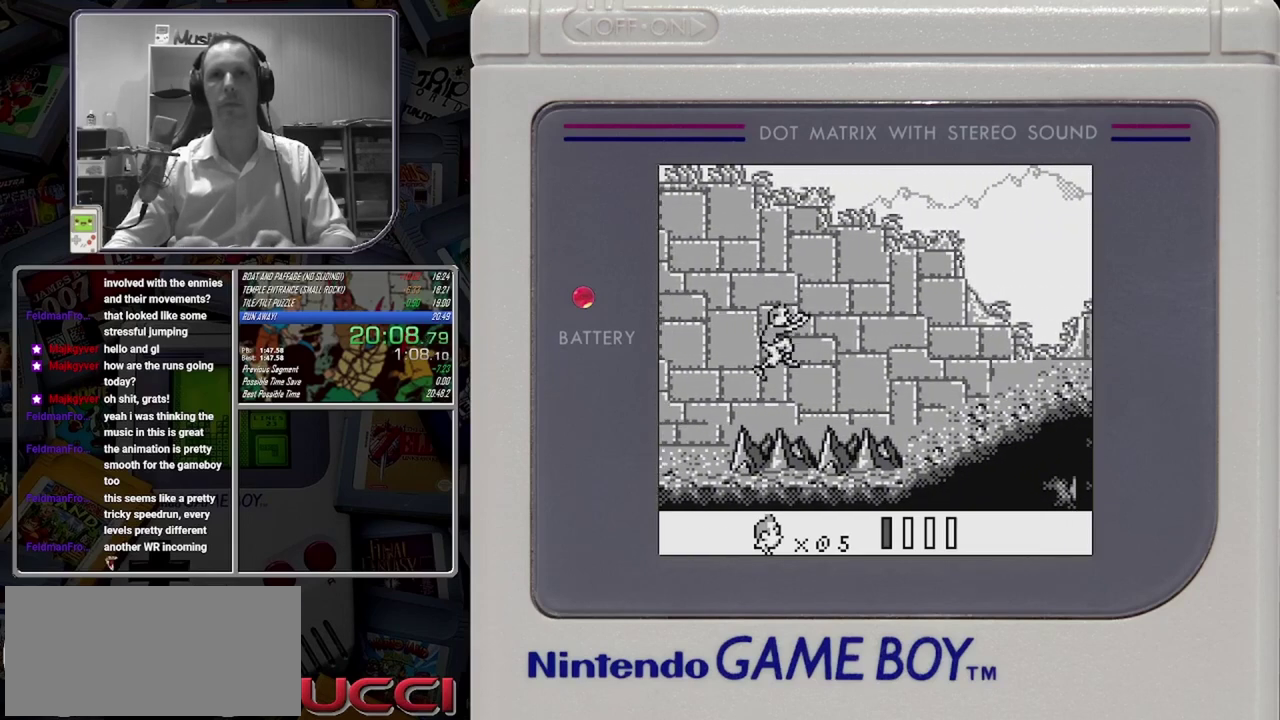
{"buttons": ["B"], "events": [[250, "A", "up"]]}
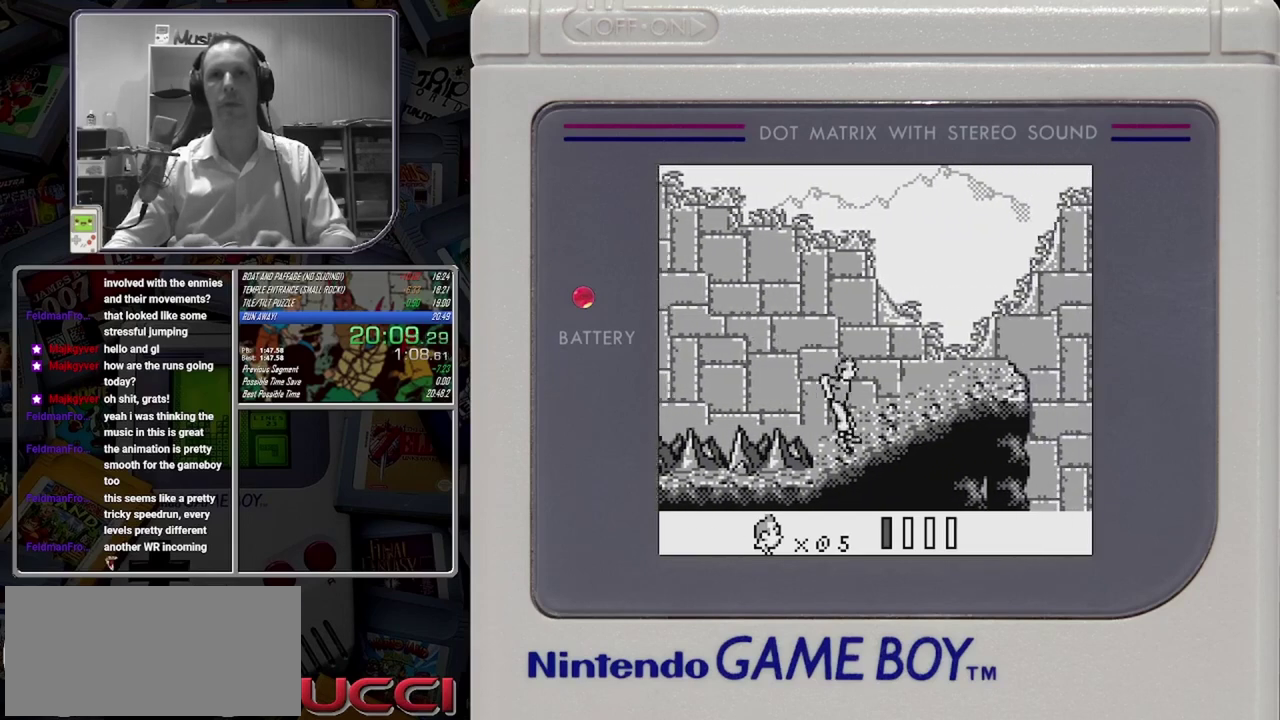
{"buttons": ["B"]}
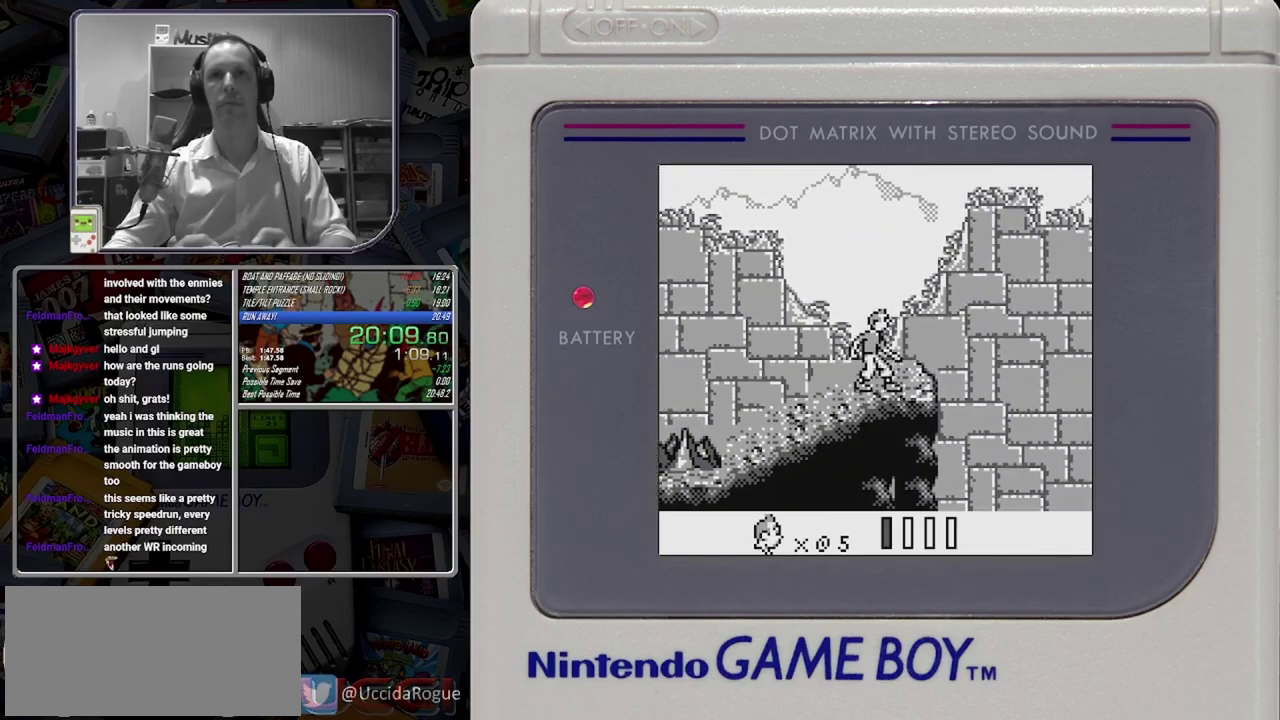
{"buttons": ["B"]}
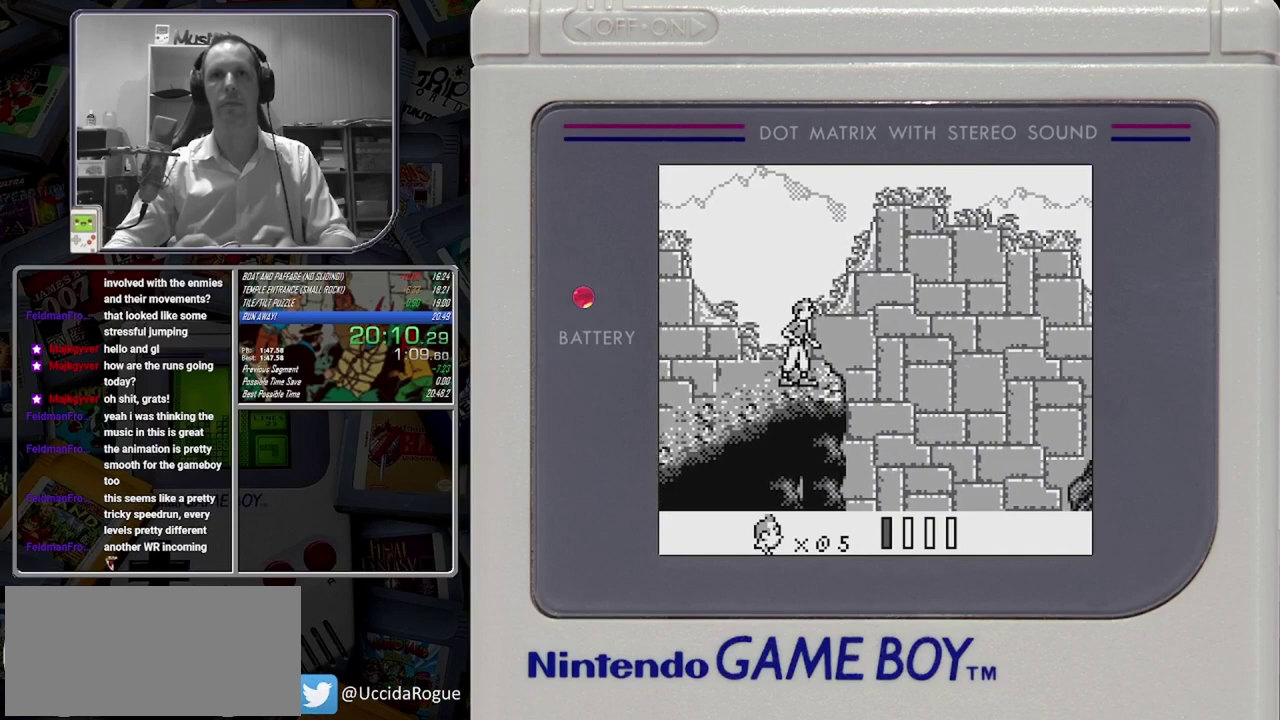
{"buttons": ["A", "B"], "events": [[417, "A", "down"]]}
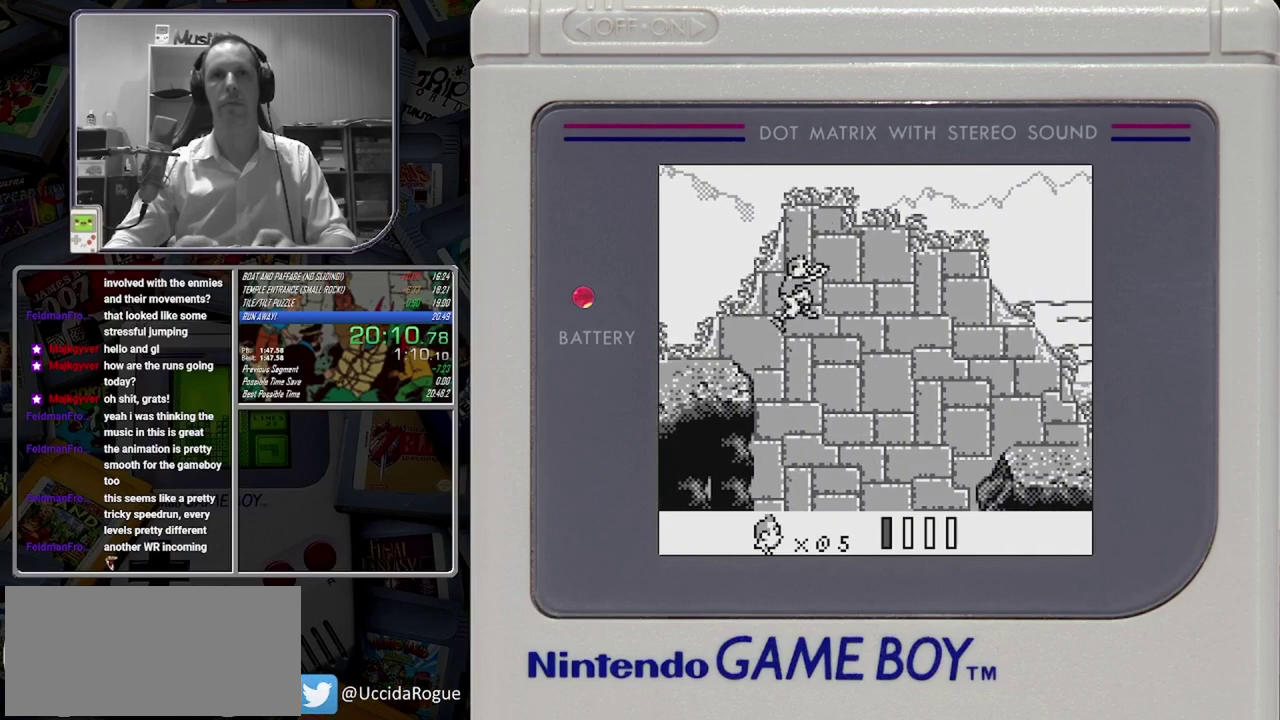
{"buttons": ["B"], "events": [[375, "A", "up"]]}
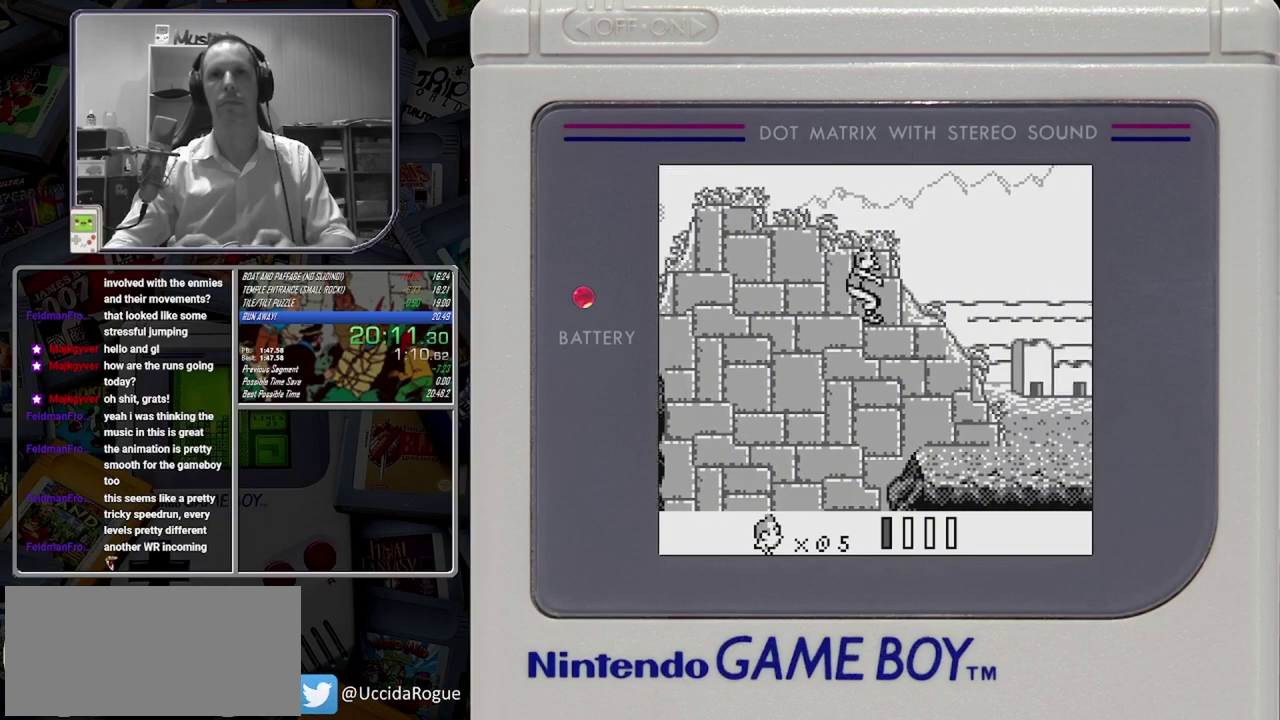
{"buttons": ["B"]}
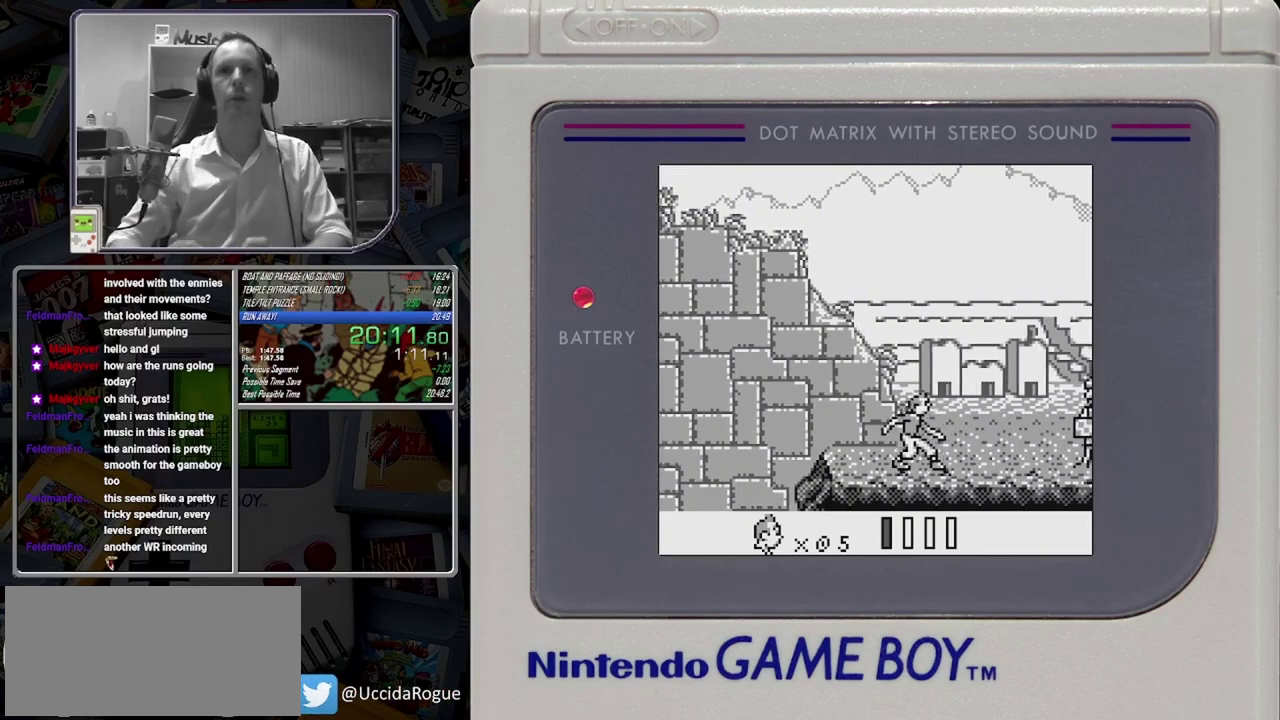
{"buttons": ["B"]}
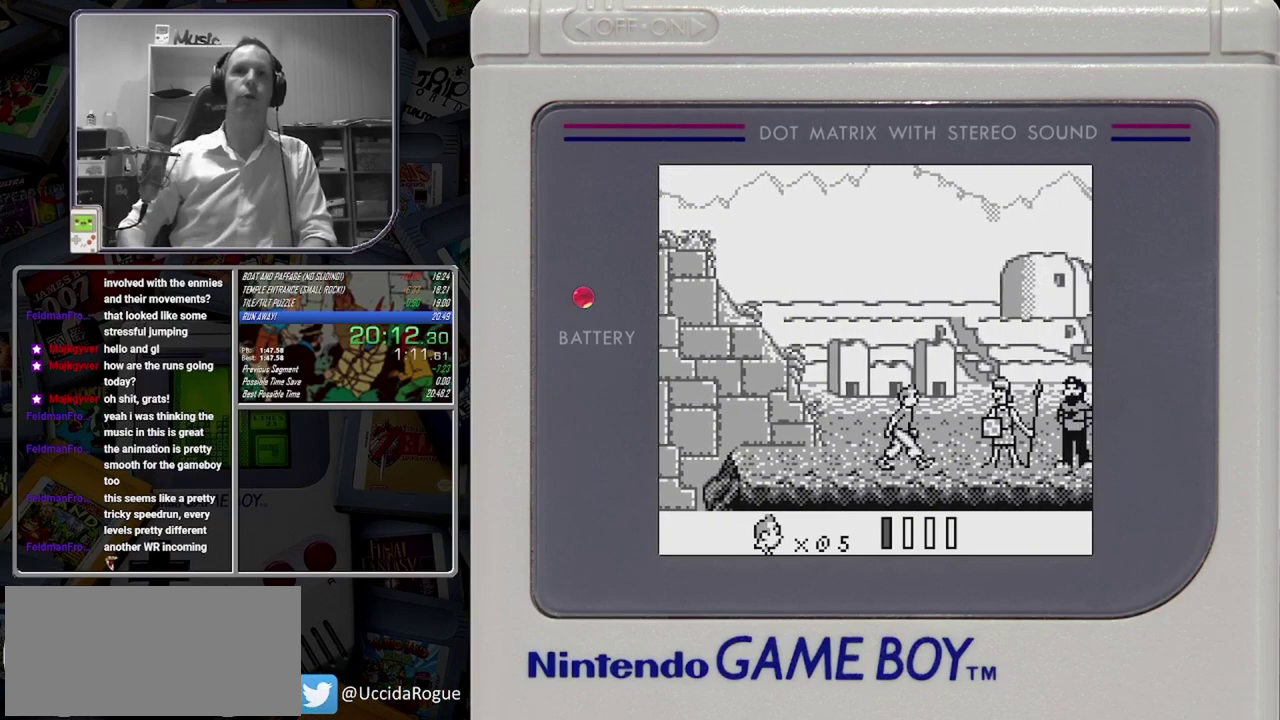
{"buttons": [], "events": [[333, "B", "up"]]}
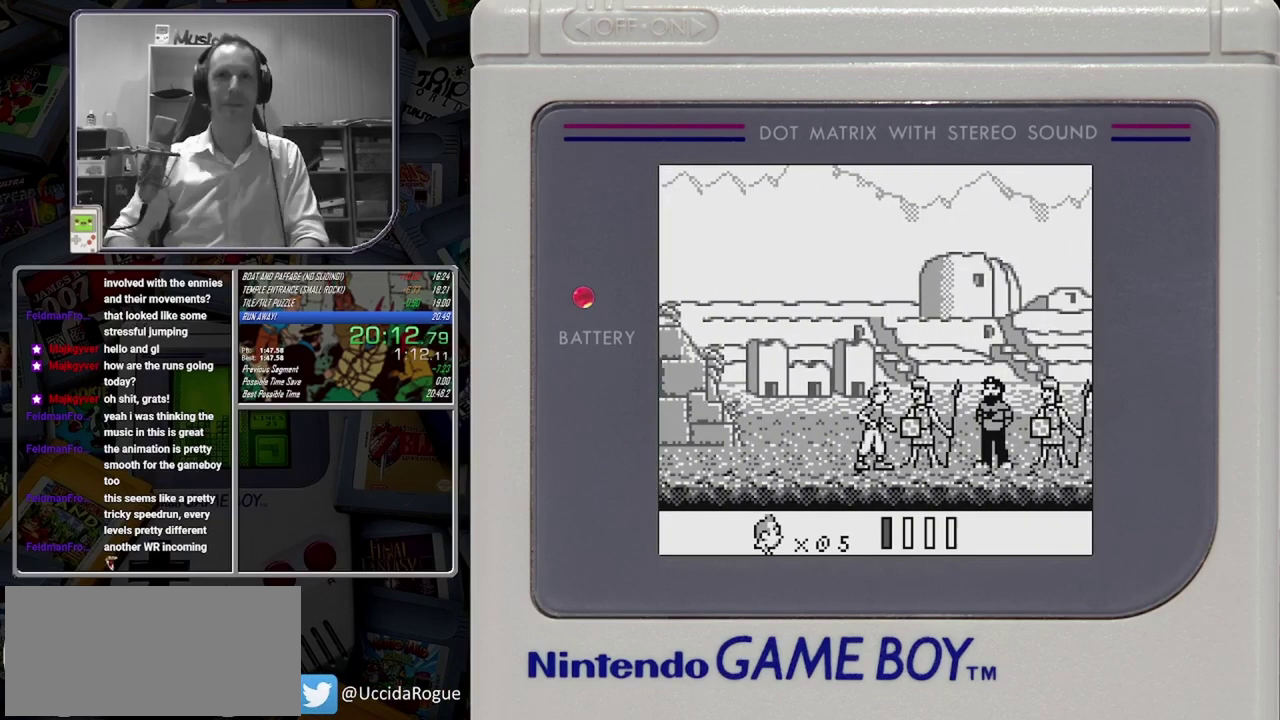
{"buttons": [], "events": [[250, "B", "down"], [292, "A", "down"], [292, "B", "up"], [375, "A", "up"], [375, "B", "down"], [500, "B", "up"]]}